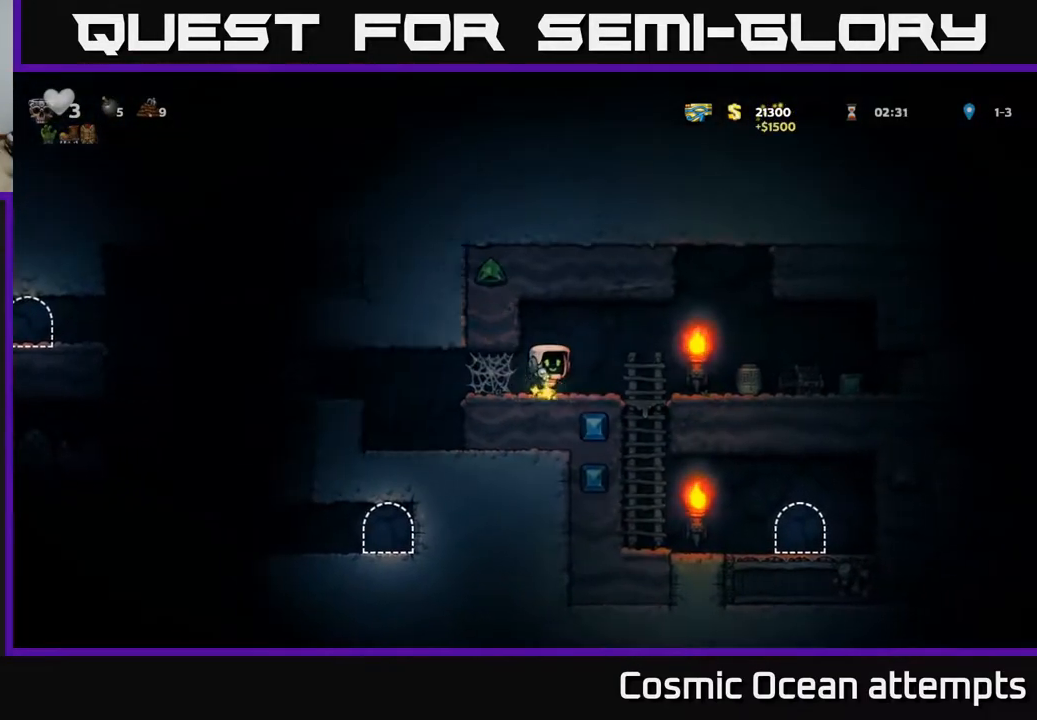
Gameplay with a controller (Xbox layout); each line is a JSON object with the inputs held at the frame after it. "events" lists button and stick changes between this image and that frame as [ms after this image, input, new state], when the widget could be followed in between. Not read: left_stick.
{"buttons": [], "right_stick": "center", "events": [[467, "DPAD_RIGHT", "up"]]}
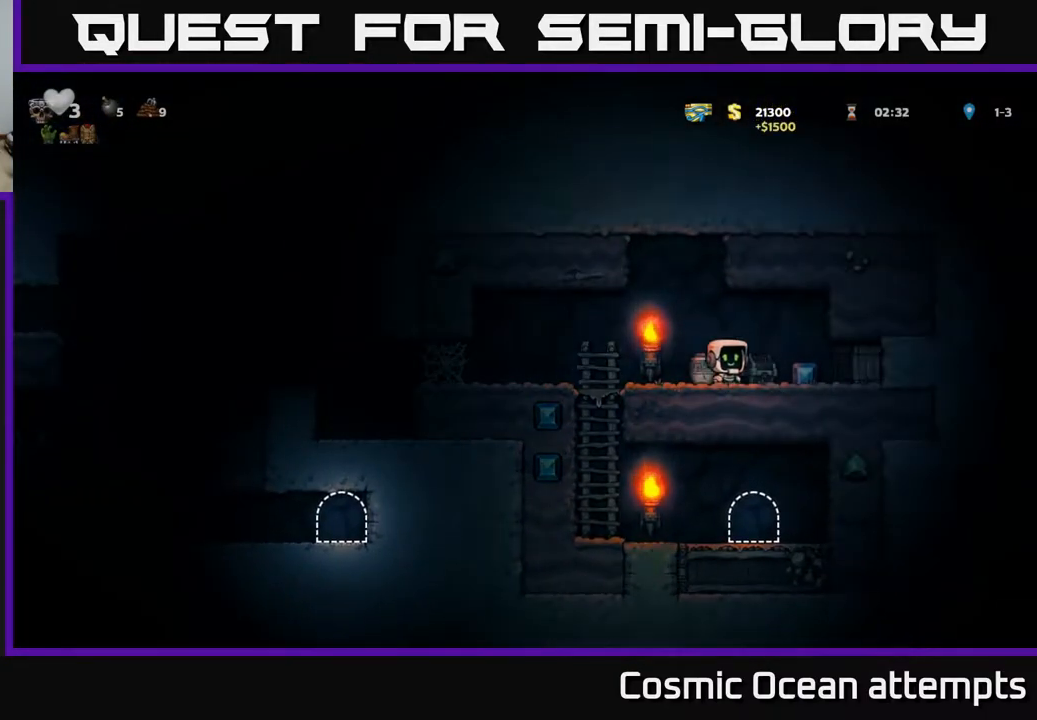
{"buttons": [], "right_stick": "center", "events": [[50, "DPAD_LEFT", "down"], [200, "DPAD_LEFT", "up"], [317, "DPAD_DOWN", "down"], [400, "X", "down"], [467, "DPAD_DOWN", "up"], [500, "X", "up"]]}
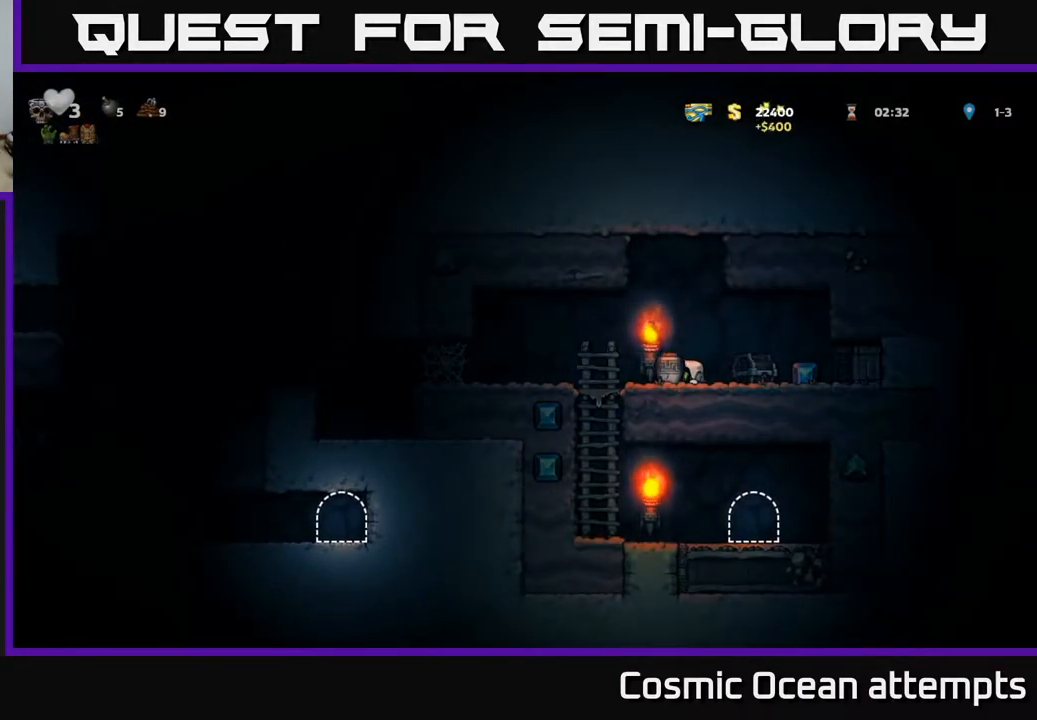
{"buttons": [], "right_stick": "center", "events": [[100, "DPAD_RIGHT", "down"], [167, "DPAD_RIGHT", "up"], [183, "X", "down"], [250, "X", "up"]]}
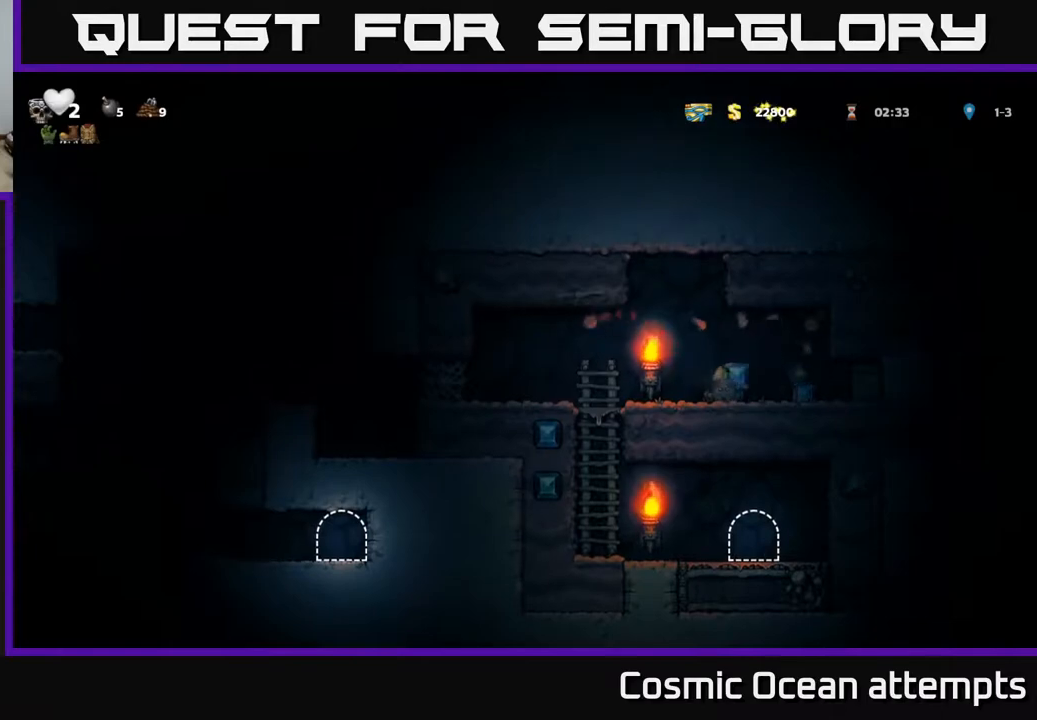
{"buttons": [], "right_stick": "center", "events": [[250, "X", "down"], [317, "DPAD_RIGHT", "down"], [317, "X", "up"], [450, "DPAD_RIGHT", "up"]]}
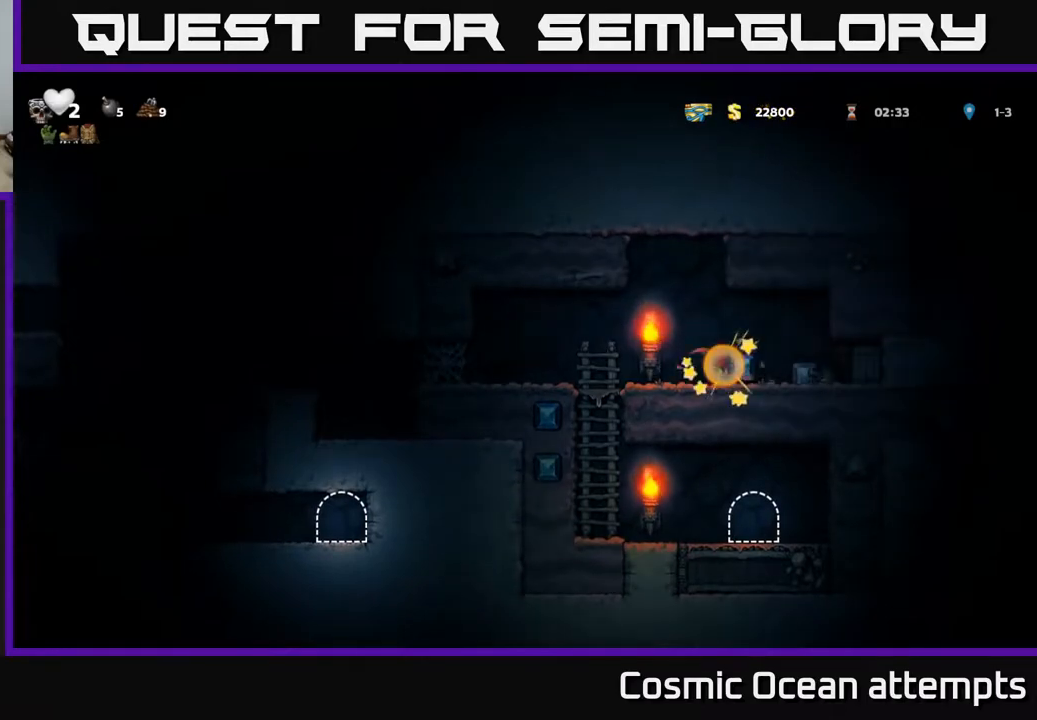
{"buttons": ["DPAD_RIGHT"], "right_stick": "center", "events": [[283, "DPAD_RIGHT", "down"], [417, "X", "down"], [500, "X", "up"]]}
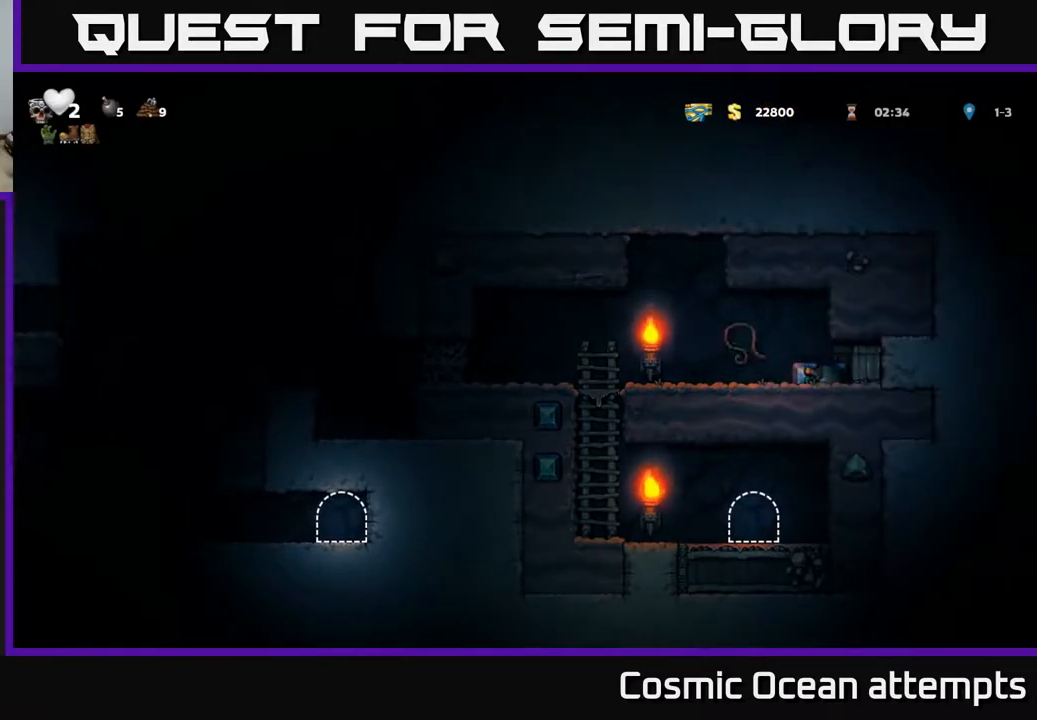
{"buttons": ["DPAD_LEFT"], "right_stick": "center", "events": [[50, "DPAD_RIGHT", "up"], [250, "DPAD_LEFT", "down"]]}
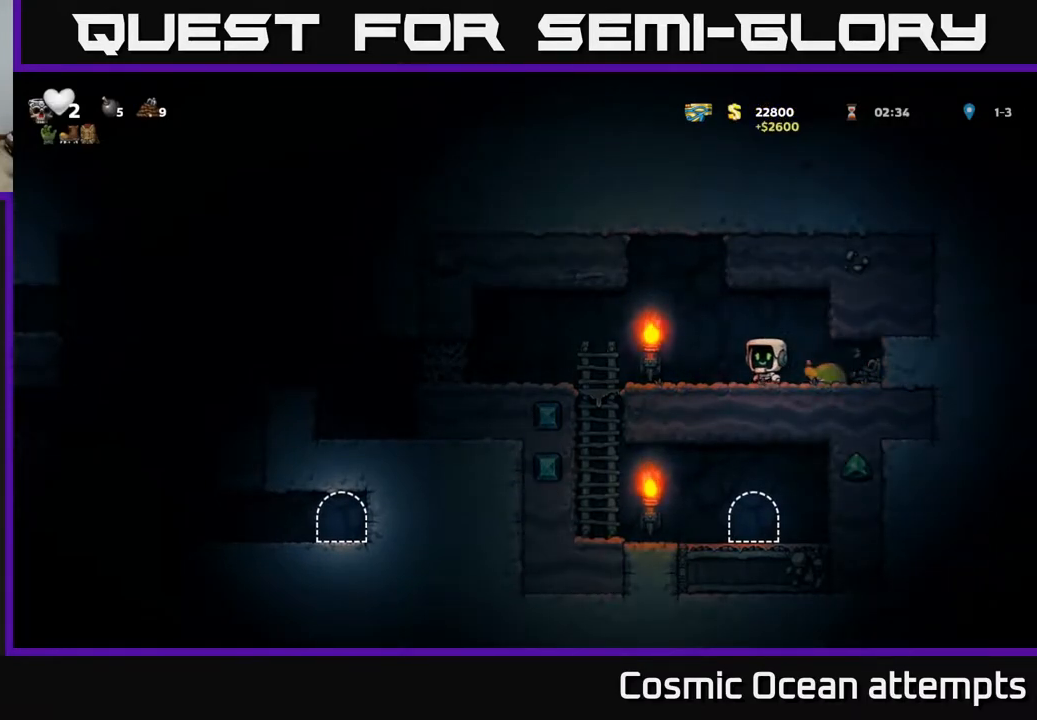
{"buttons": ["DPAD_LEFT"], "right_stick": "center", "events": []}
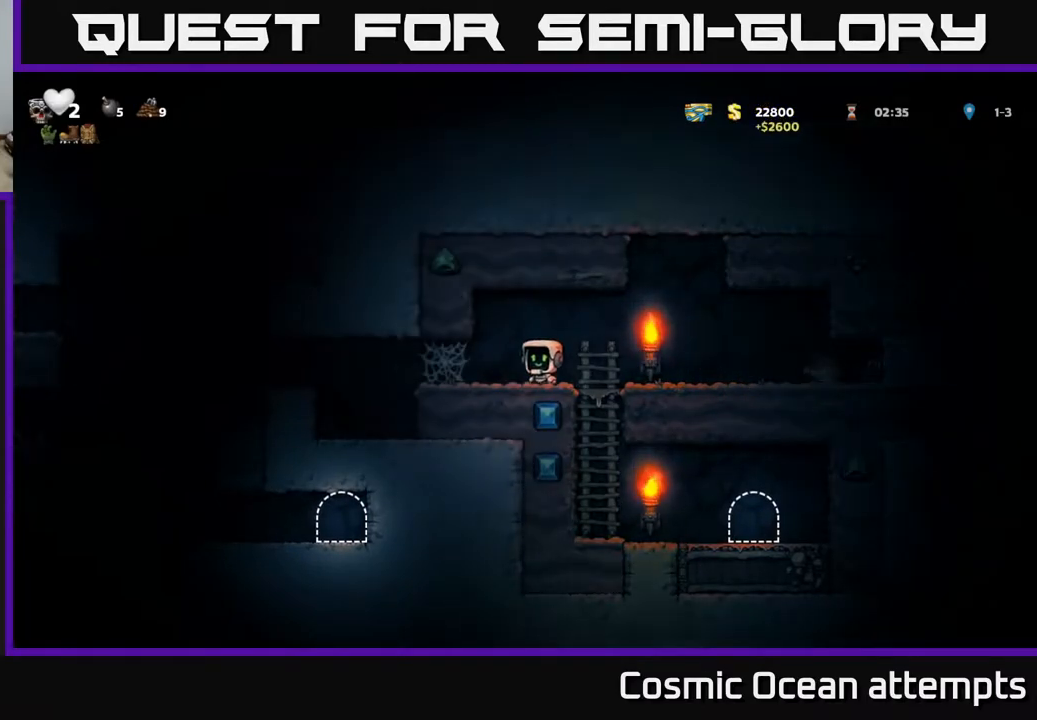
{"buttons": [], "right_stick": "center", "events": [[67, "DPAD_LEFT", "up"]]}
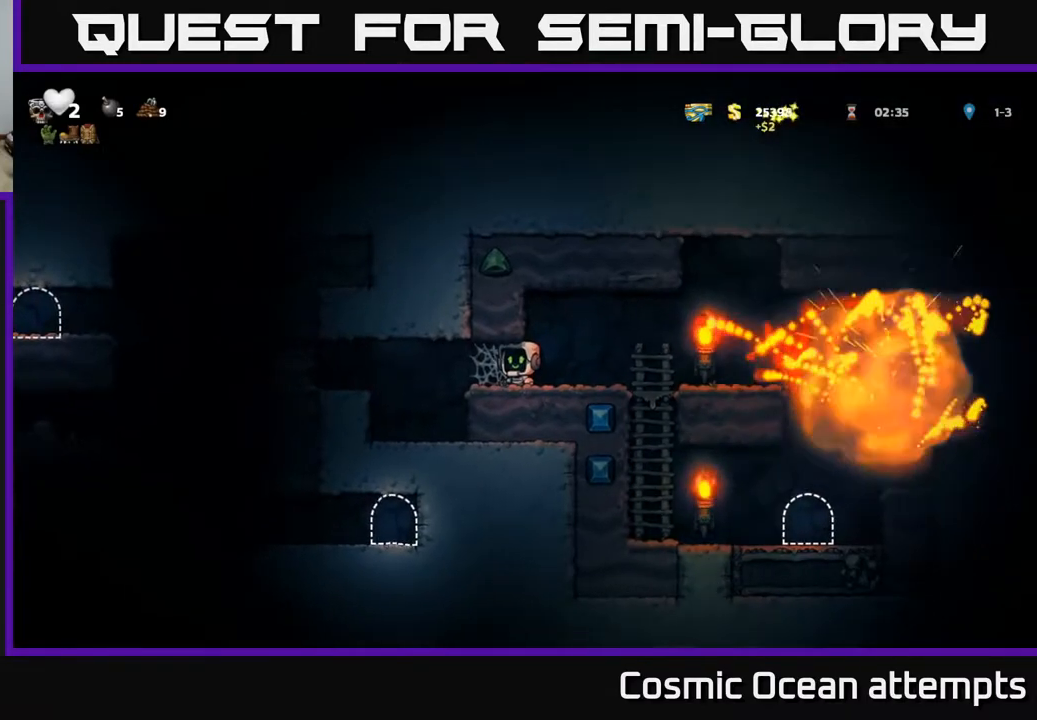
{"buttons": ["DPAD_RIGHT"], "right_stick": "center", "events": [[233, "DPAD_RIGHT", "down"]]}
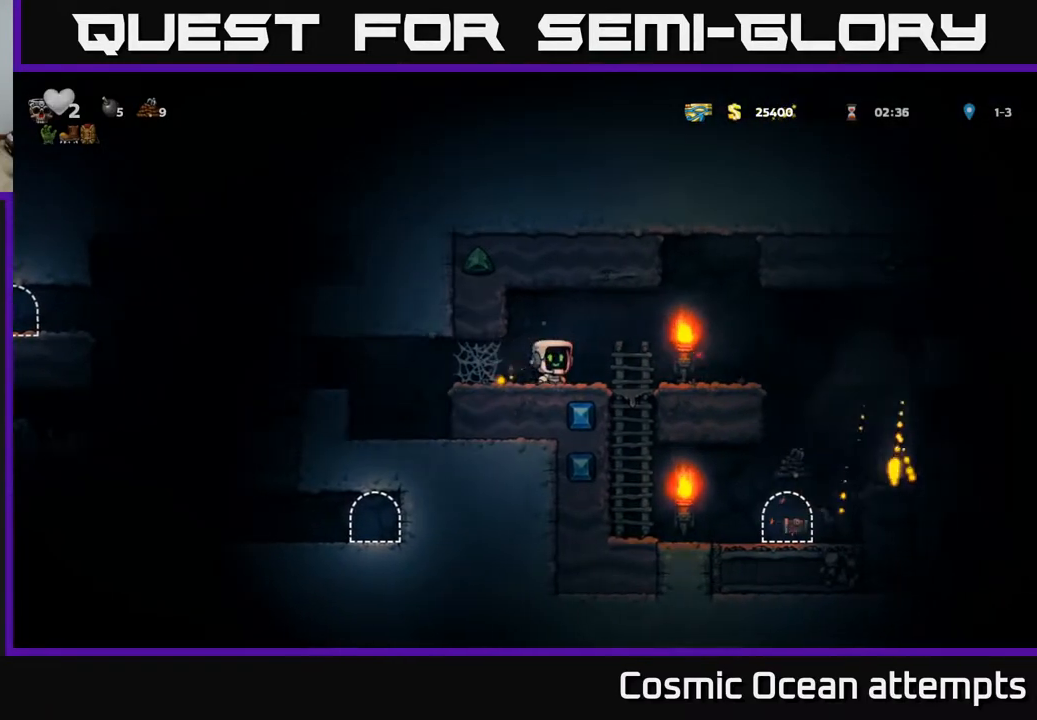
{"buttons": ["DPAD_RIGHT"], "right_stick": "center", "events": []}
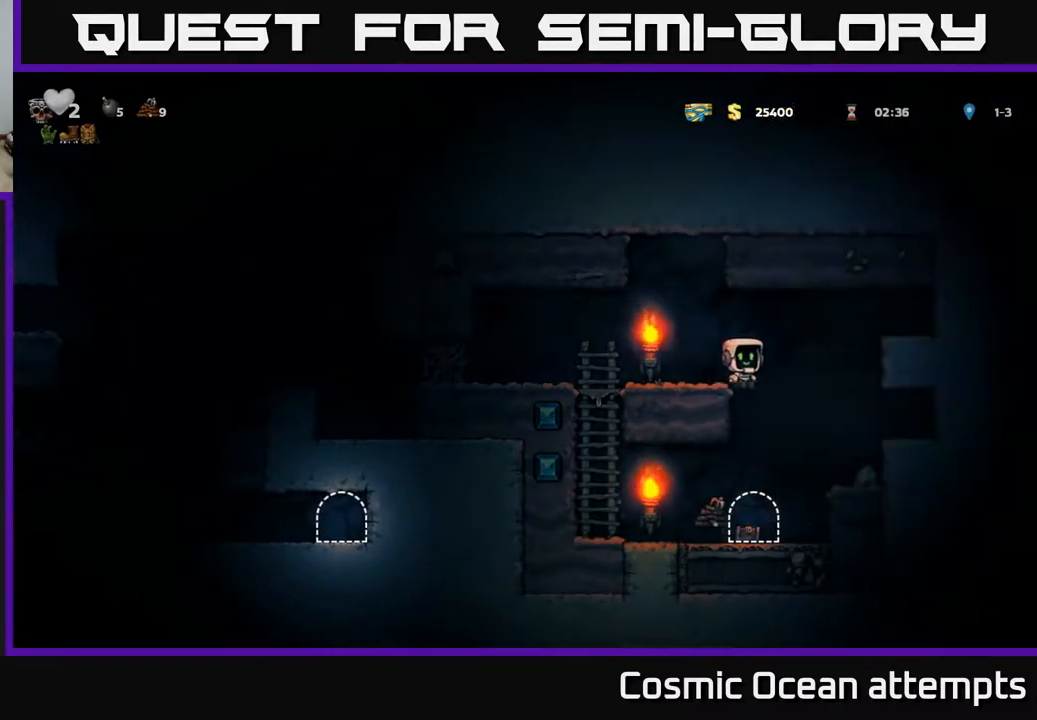
{"buttons": [], "right_stick": "center", "events": [[133, "DPAD_RIGHT", "up"], [383, "DPAD_RIGHT", "down"], [500, "DPAD_RIGHT", "up"]]}
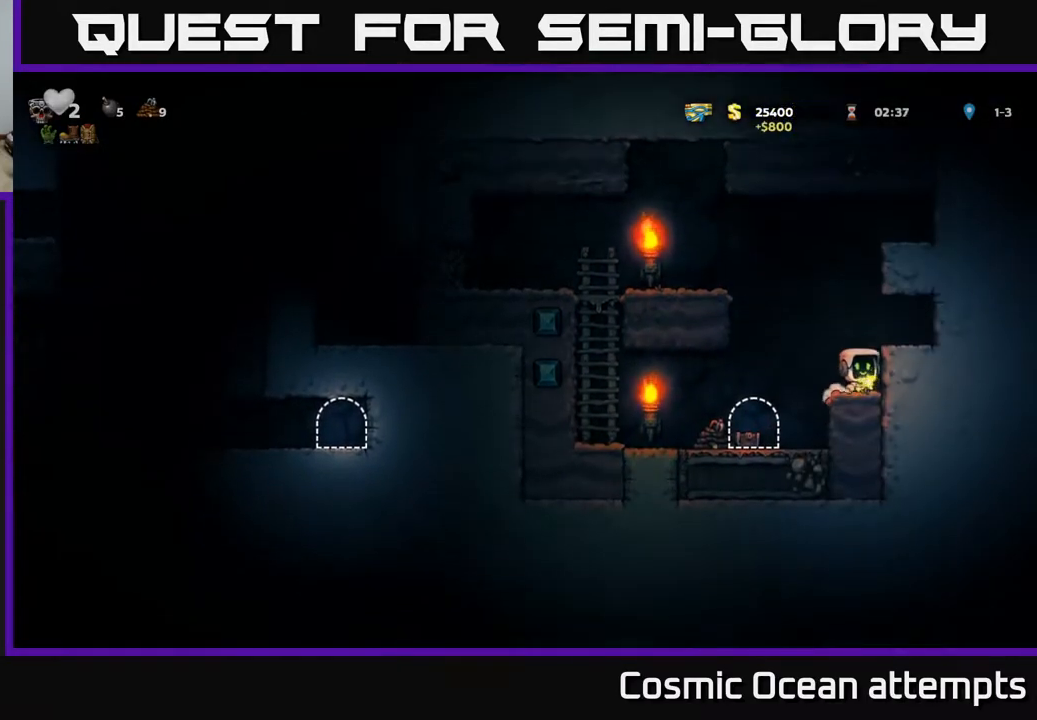
{"buttons": [], "right_stick": "center", "events": [[50, "DPAD_LEFT", "down"], [350, "DPAD_LEFT", "up"]]}
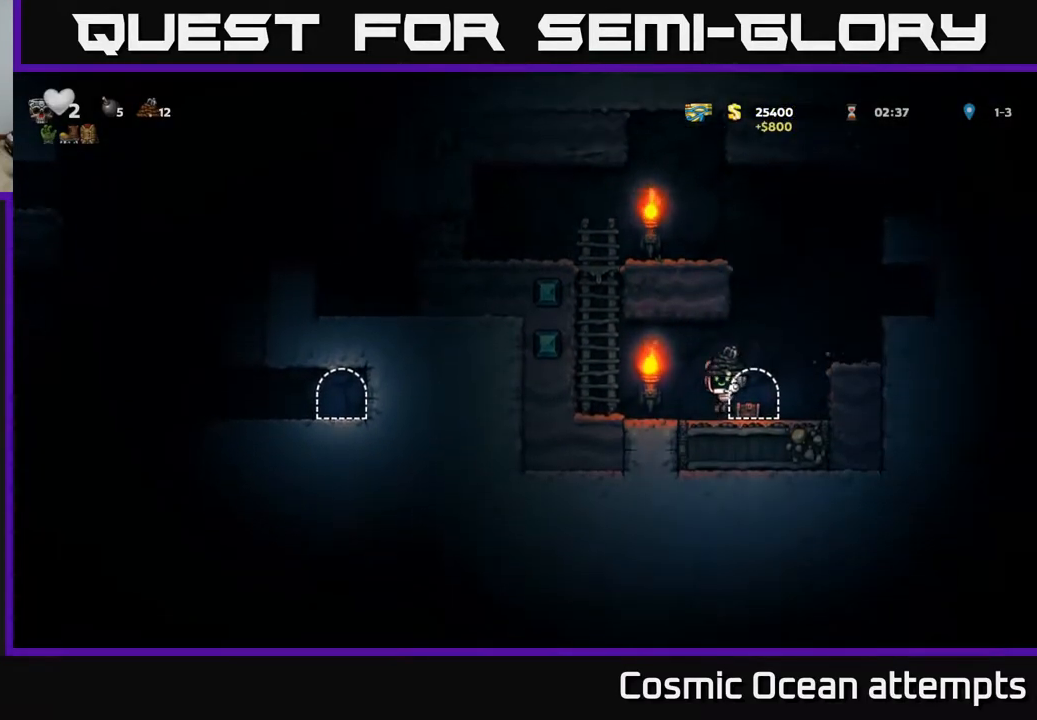
{"buttons": ["DPAD_UP"], "right_stick": "center", "events": [[83, "DPAD_LEFT", "down"], [217, "A", "down"], [400, "DPAD_UP", "down"], [433, "A", "up"], [433, "DPAD_LEFT", "up"]]}
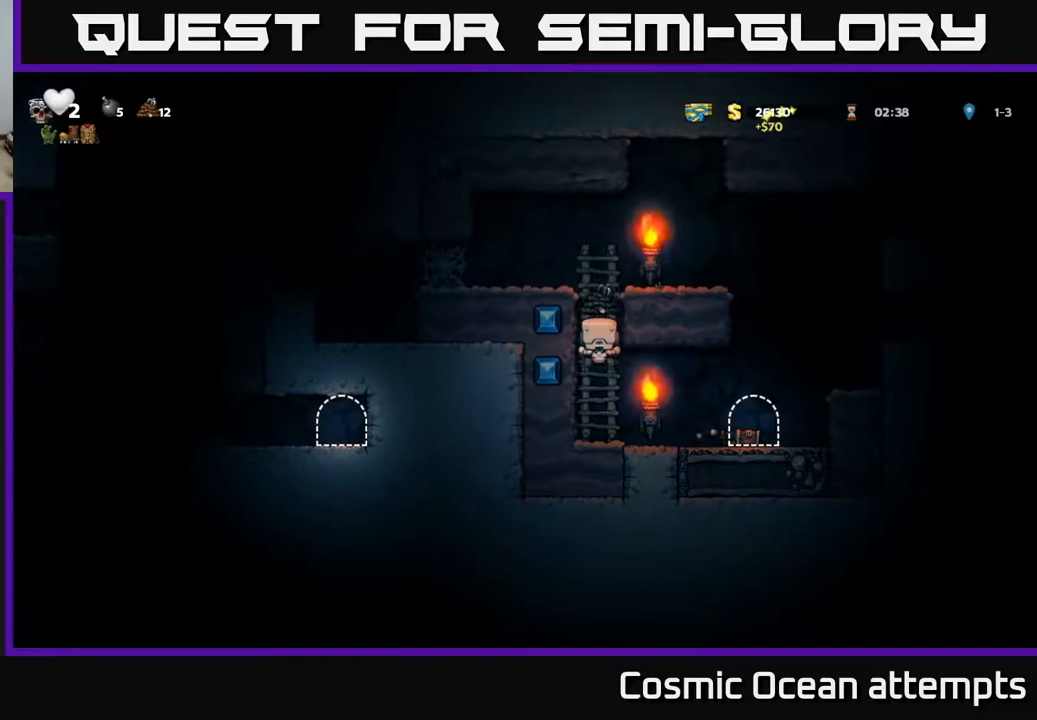
{"buttons": ["DPAD_LEFT"], "right_stick": "center", "events": [[150, "A", "down"], [183, "DPAD_LEFT", "down"], [183, "DPAD_UP", "up"], [250, "A", "up"]]}
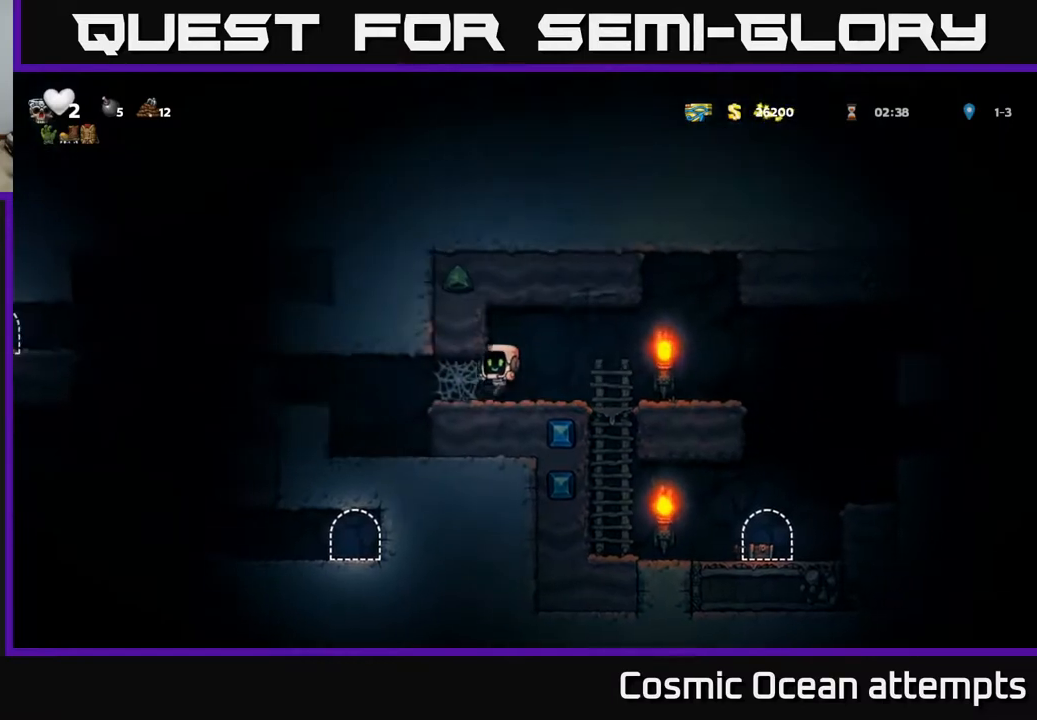
{"buttons": ["A", "DPAD_LEFT"], "right_stick": "center", "events": [[183, "A", "down"], [250, "A", "up"], [350, "A", "down"], [383, "A", "up"], [500, "A", "down"]]}
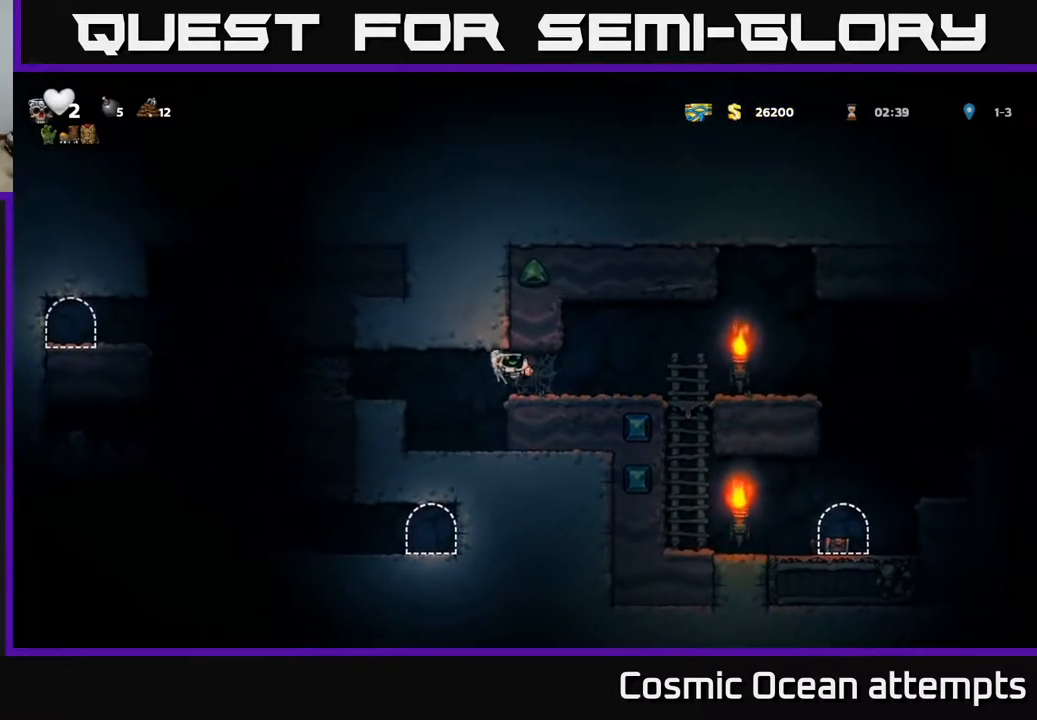
{"buttons": ["A", "DPAD_LEFT"], "right_stick": "center", "events": [[50, "A", "up"], [150, "A", "down"], [233, "A", "up"], [417, "A", "down"]]}
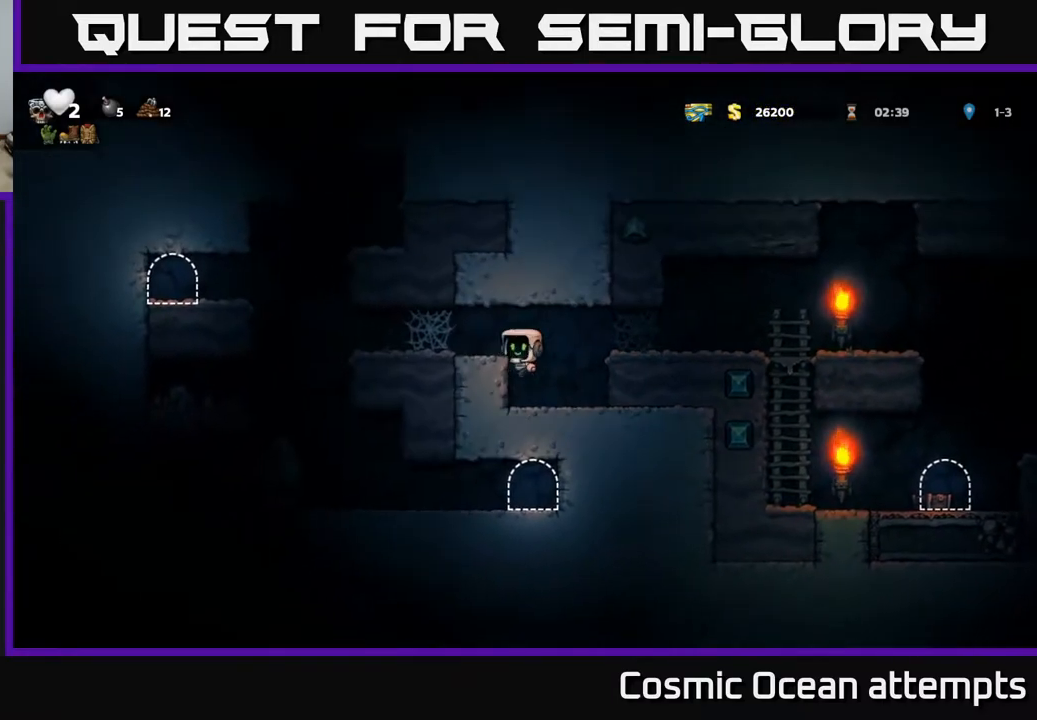
{"buttons": ["DPAD_LEFT"], "right_stick": "center", "events": [[33, "A", "up"], [283, "A", "down"], [333, "A", "up"], [433, "A", "down"], [483, "A", "up"]]}
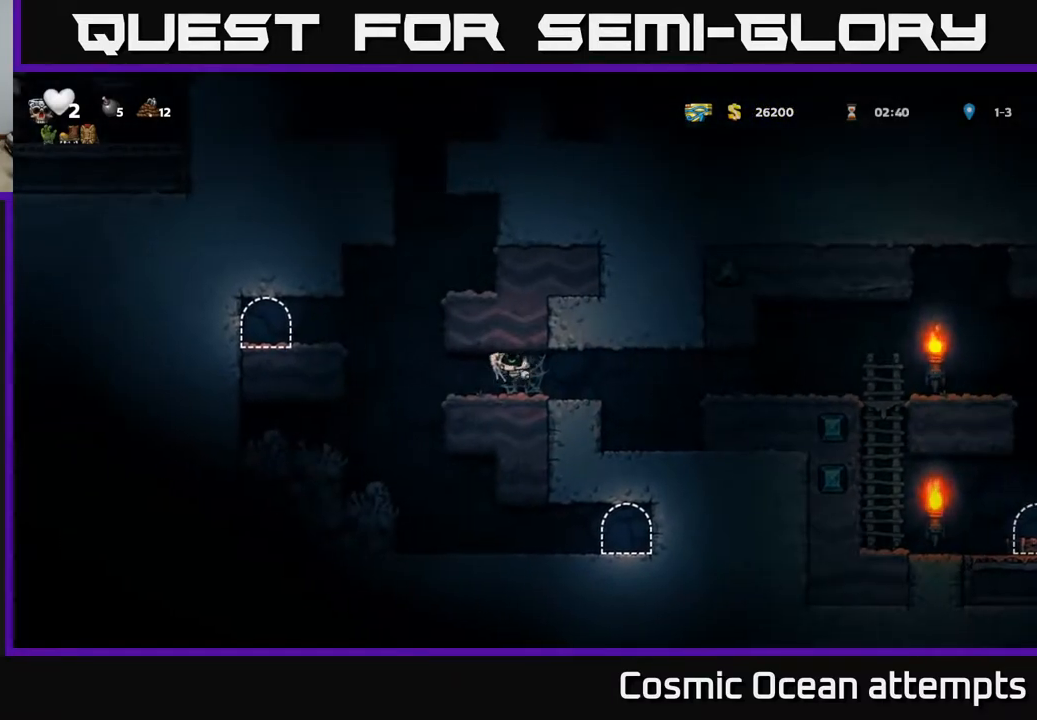
{"buttons": [], "right_stick": "center", "events": [[83, "A", "down"], [133, "A", "up"], [233, "A", "down"], [300, "A", "up"], [450, "DPAD_LEFT", "up"]]}
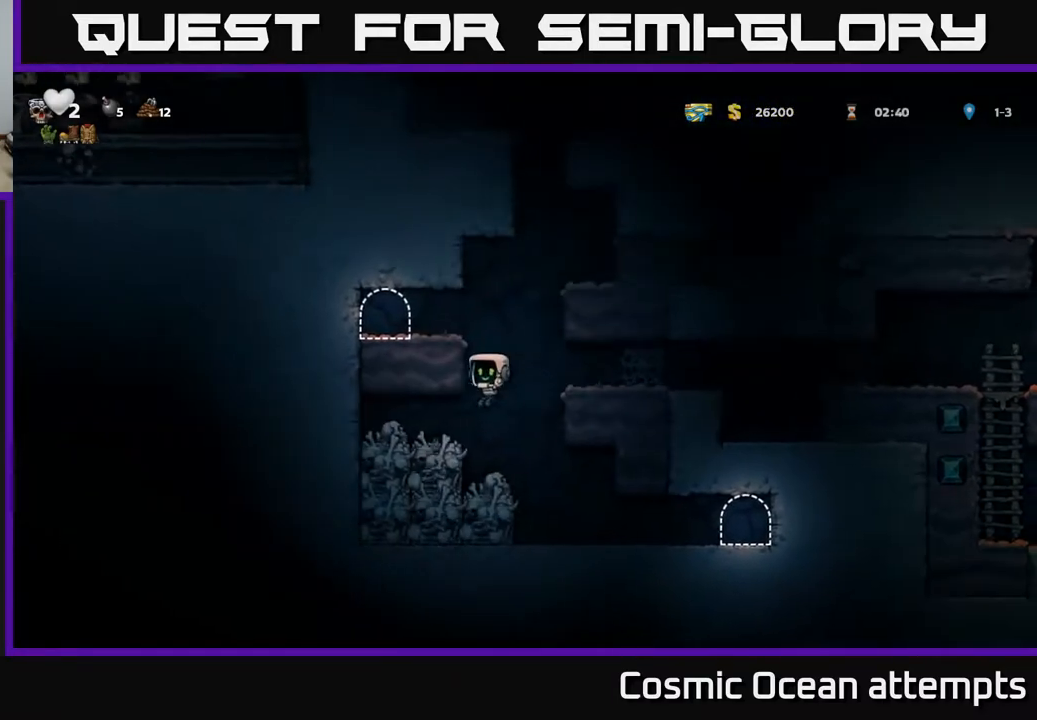
{"buttons": ["DPAD_RIGHT"], "right_stick": "center", "events": [[67, "DPAD_RIGHT", "down"]]}
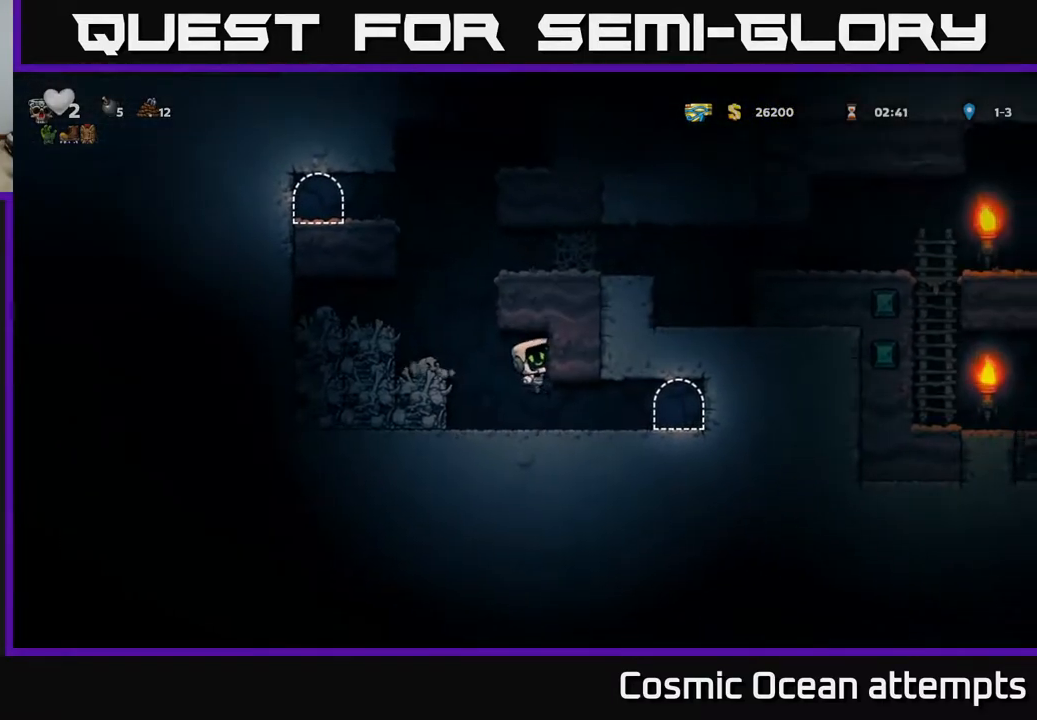
{"buttons": [], "right_stick": "center", "events": [[283, "DPAD_RIGHT", "up"]]}
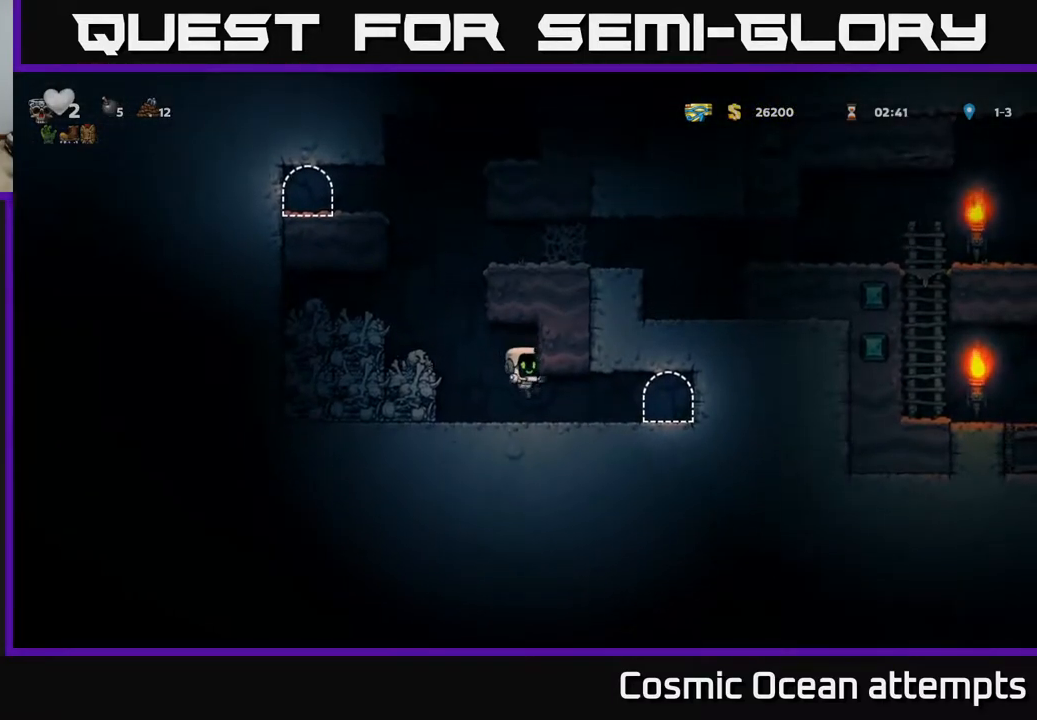
{"buttons": [], "right_stick": "center", "events": [[100, "DPAD_RIGHT", "down"], [433, "DPAD_RIGHT", "up"]]}
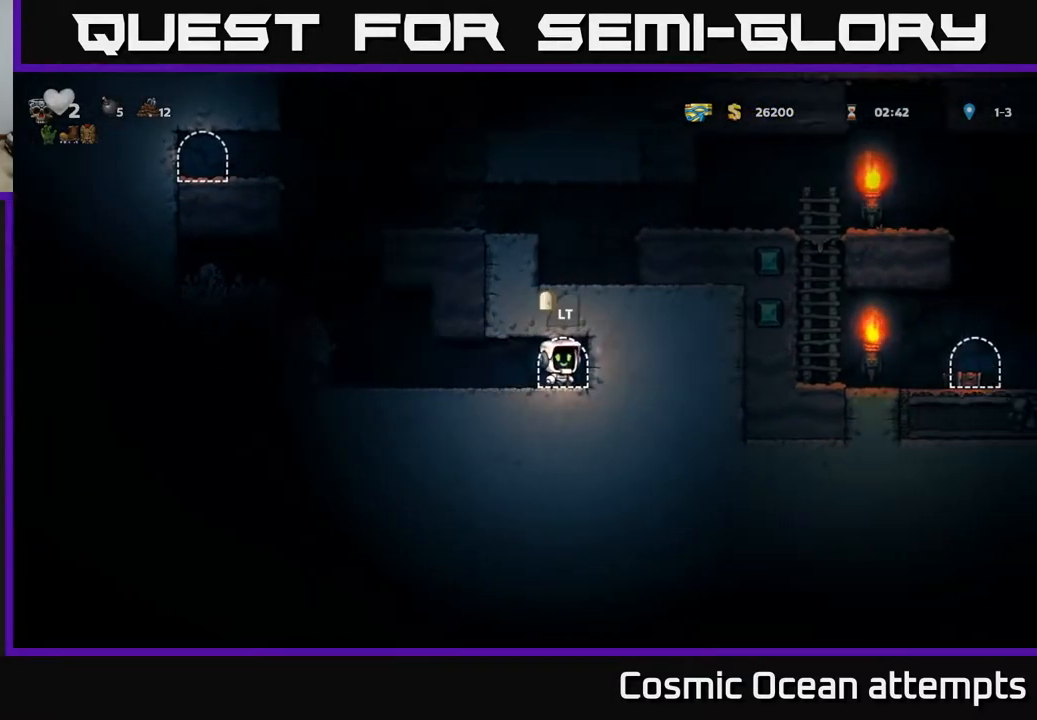
{"buttons": [], "right_stick": "center", "events": [[17, "L2", "down"], [167, "L2", "up"]]}
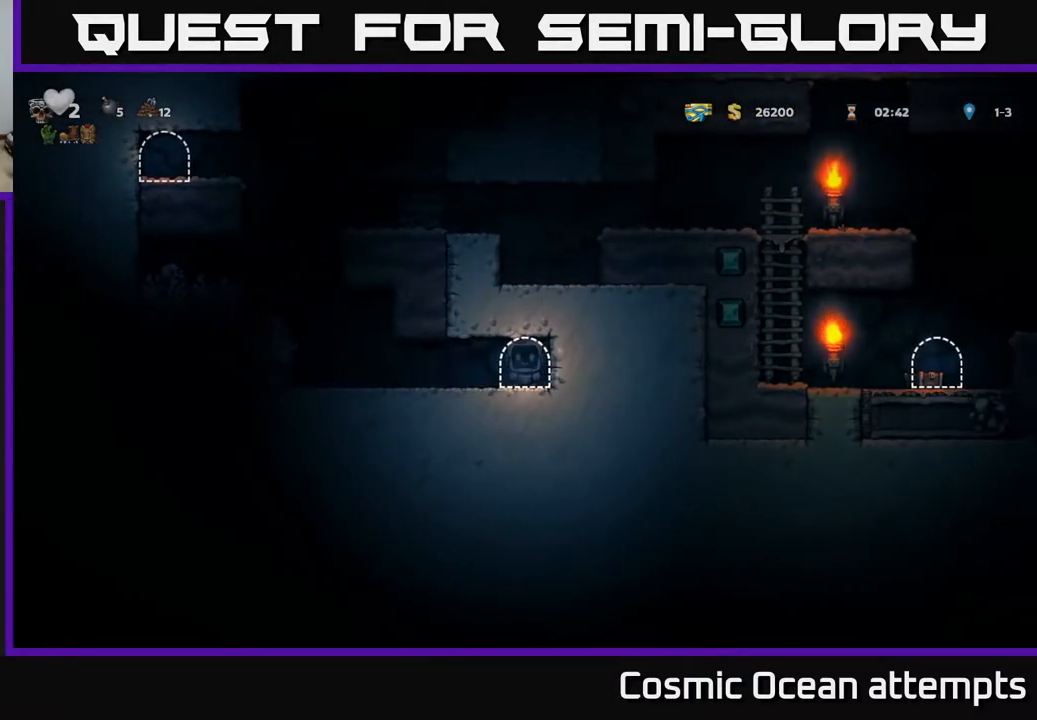
{"buttons": [], "right_stick": "center", "events": []}
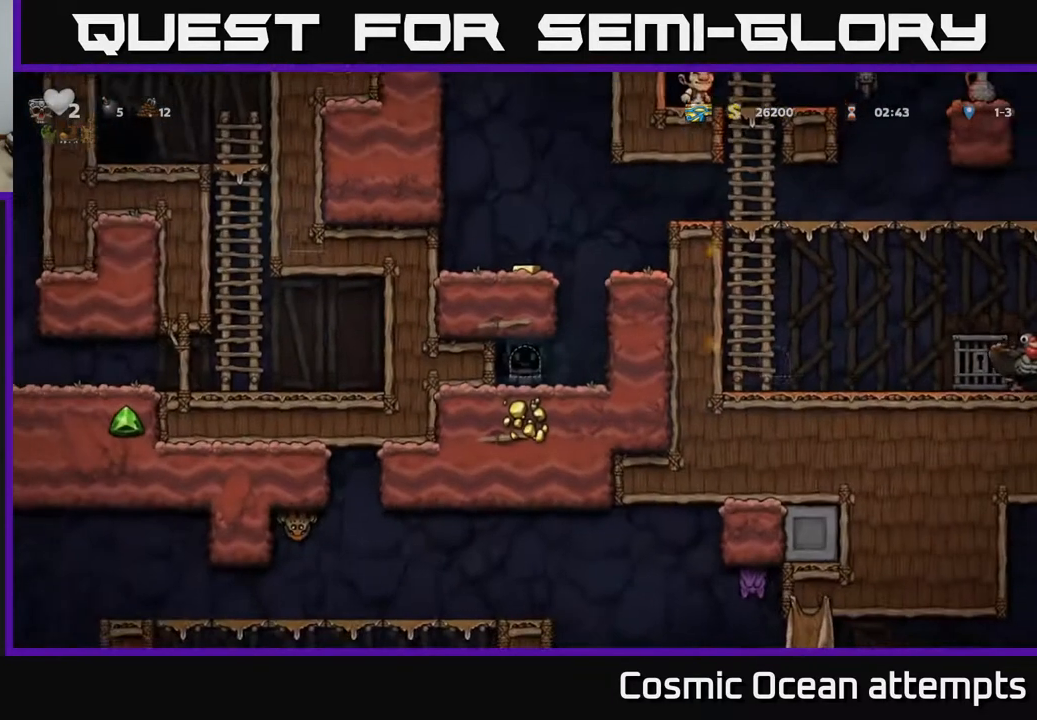
{"buttons": ["DPAD_RIGHT"], "right_stick": "center", "events": [[433, "DPAD_RIGHT", "down"]]}
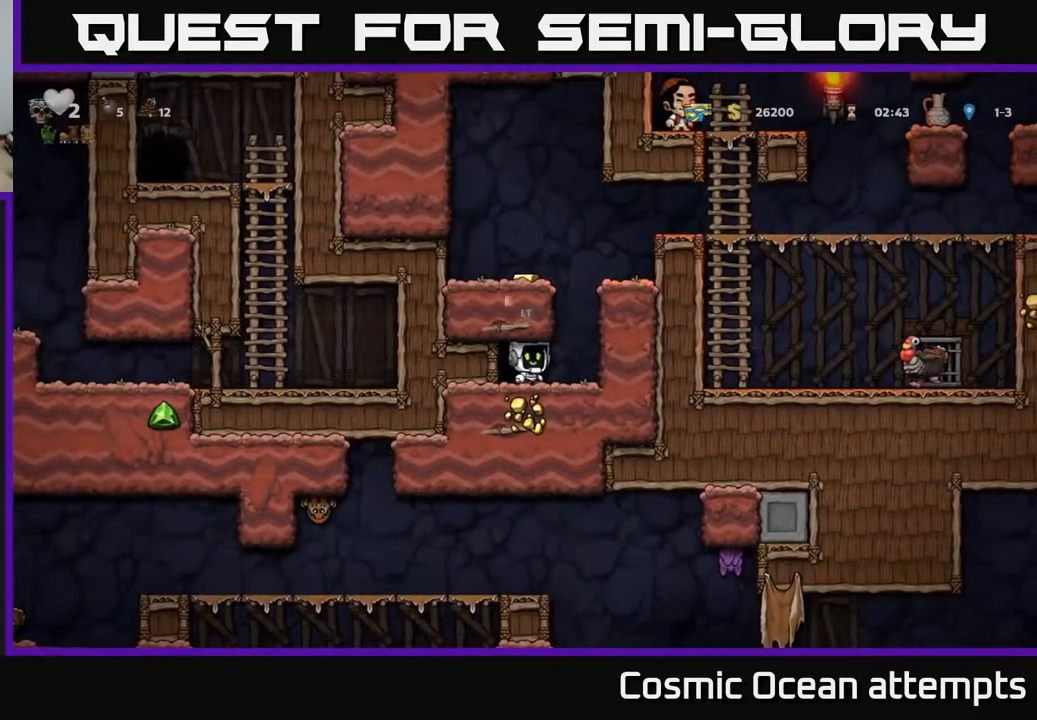
{"buttons": ["DPAD_LEFT"], "right_stick": "center", "events": [[150, "A", "down"], [283, "DPAD_RIGHT", "up"], [350, "A", "up"], [417, "DPAD_LEFT", "down"]]}
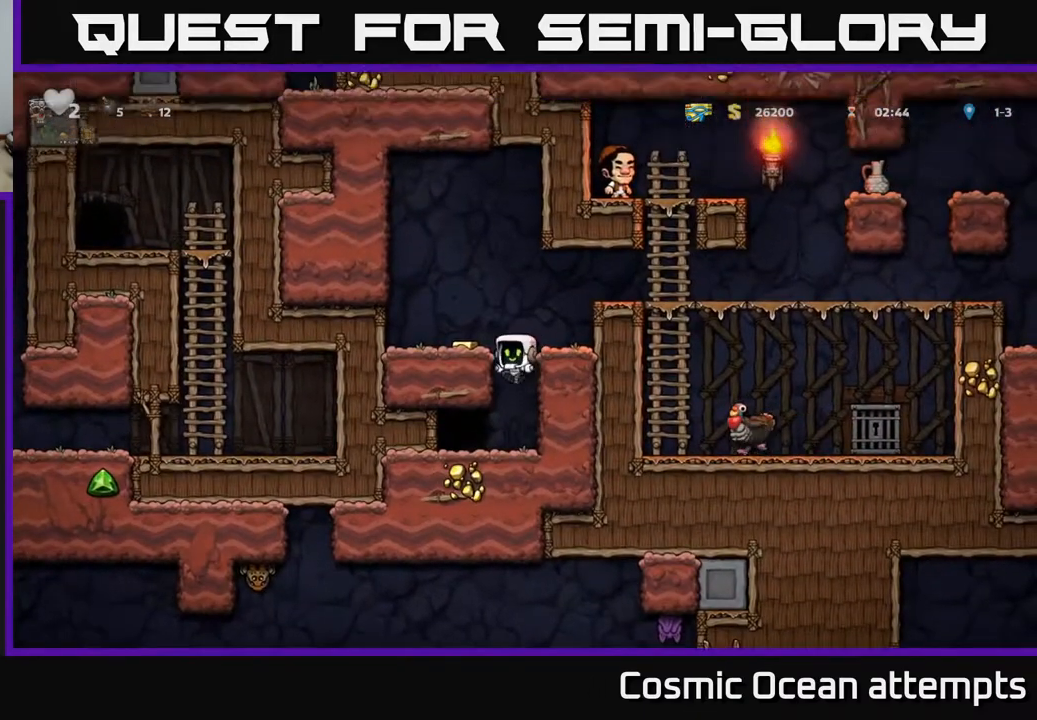
{"buttons": ["DPAD_RIGHT"], "right_stick": "center", "events": [[50, "A", "down"], [183, "A", "up"], [317, "DPAD_LEFT", "up"], [450, "DPAD_RIGHT", "down"]]}
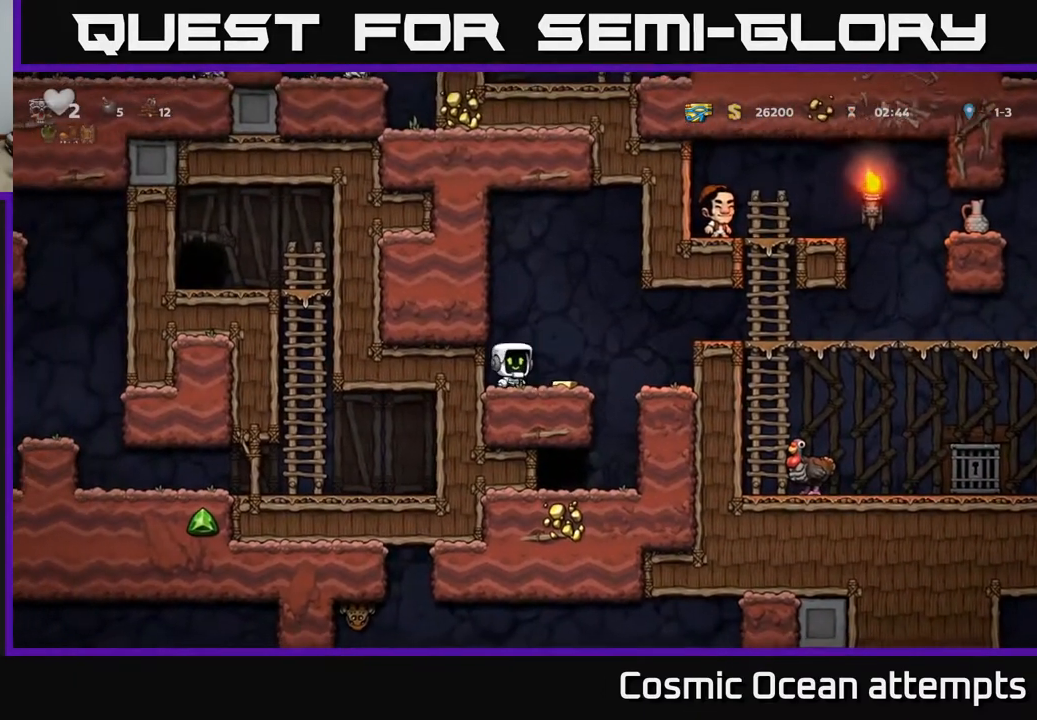
{"buttons": ["DPAD_RIGHT"], "right_stick": "center", "events": [[50, "A", "down"], [183, "A", "up"]]}
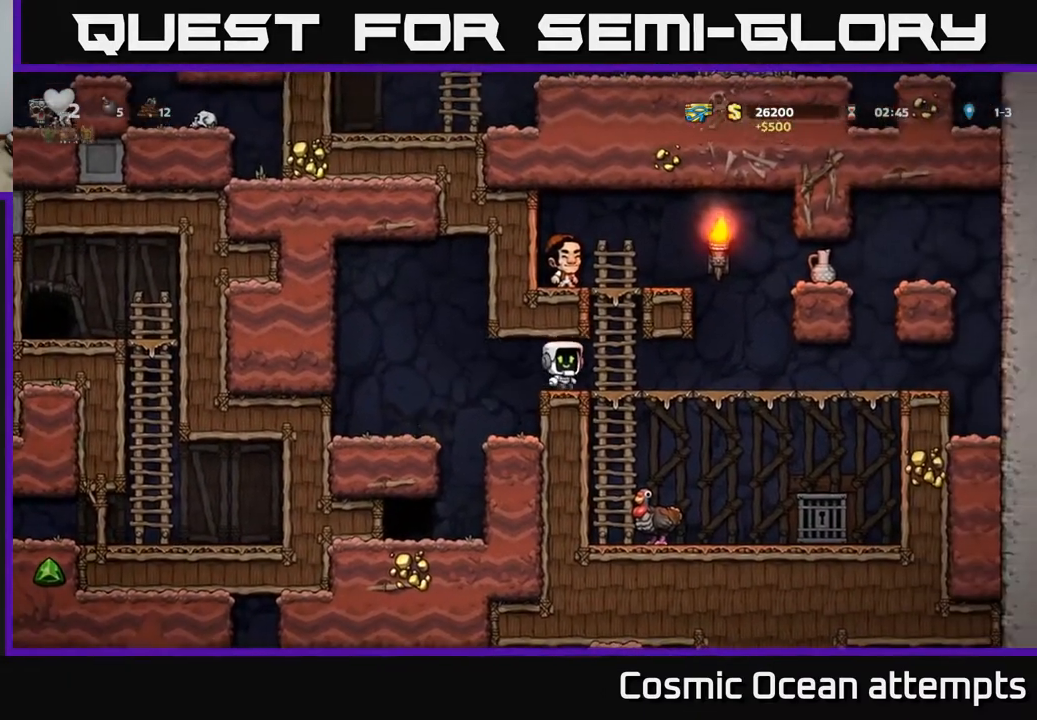
{"buttons": [], "right_stick": "center", "events": [[450, "DPAD_RIGHT", "up"]]}
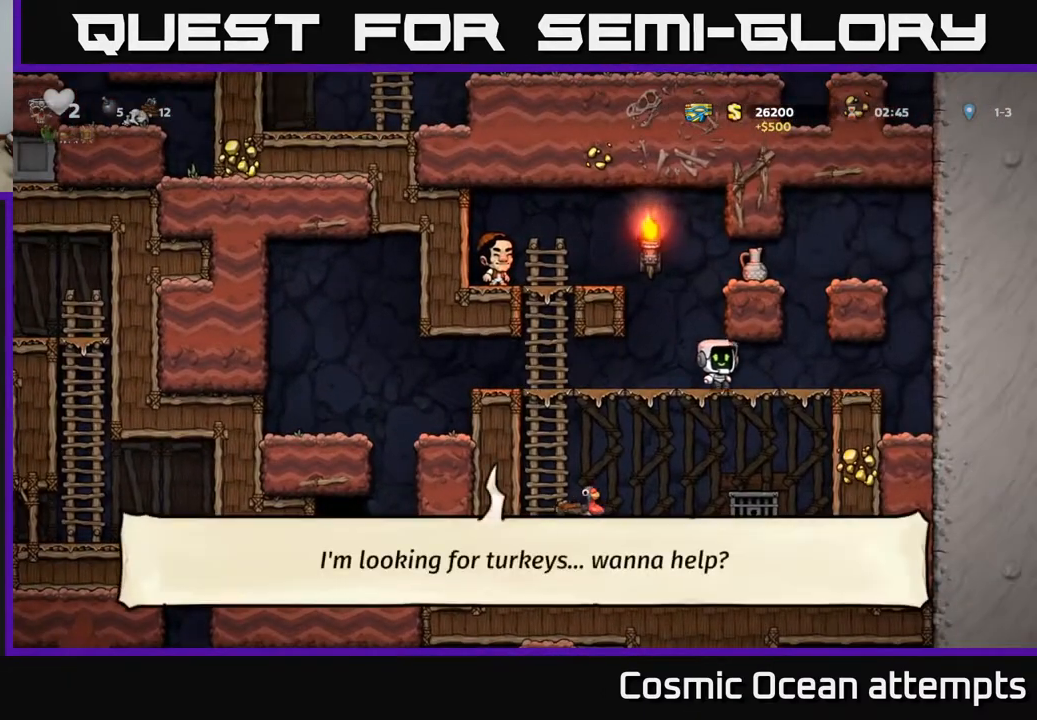
{"buttons": ["DPAD_RIGHT"], "right_stick": "center", "events": [[100, "DPAD_LEFT", "down"], [233, "DPAD_LEFT", "up"], [283, "A", "down"], [283, "DPAD_RIGHT", "down"], [433, "A", "up"]]}
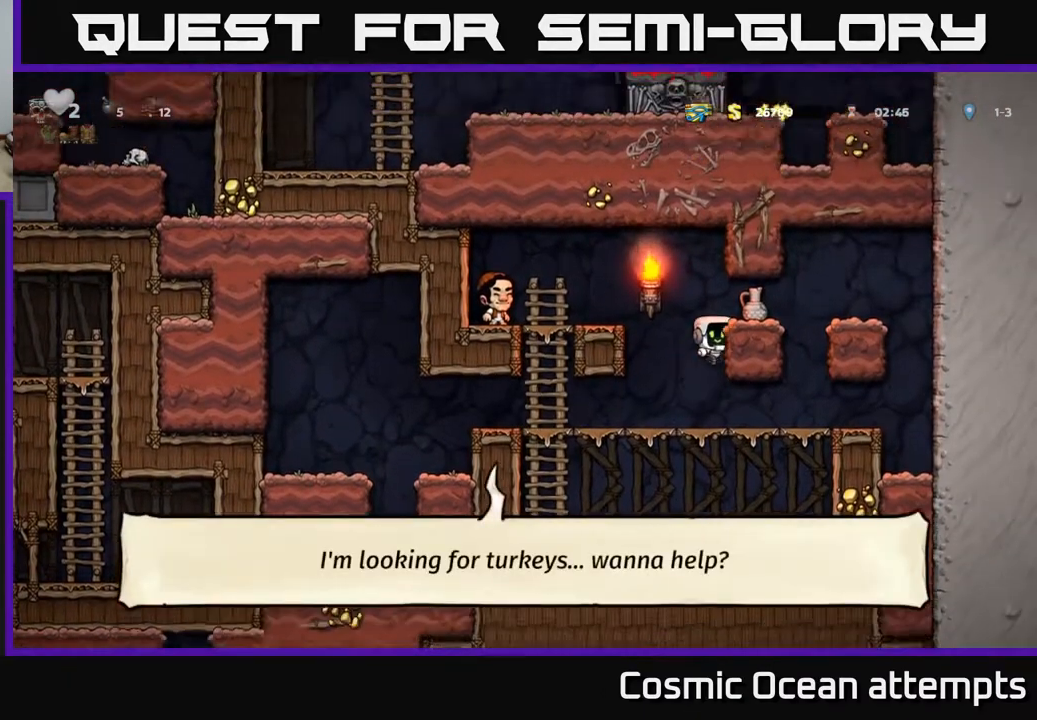
{"buttons": [], "right_stick": "center", "events": [[133, "A", "down"], [267, "A", "up"], [300, "DPAD_RIGHT", "up"]]}